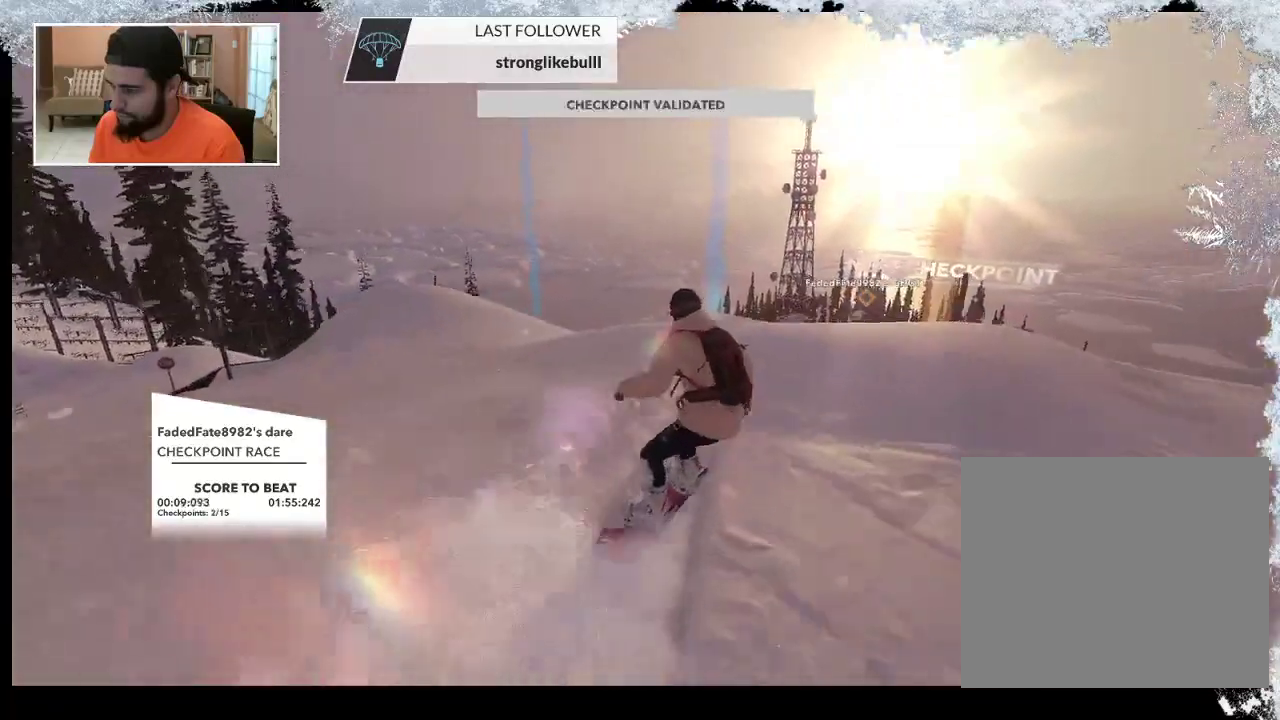
Gameplay with a controller (PlayStation layout); each line is a JSON object with the inputs held at the frame after it. "events" lists button and stick changes between this image and that frame as [ms after this image, input, new state], when the widget could be followed in between.
{"buttons": [], "left_stick": "up", "right_stick": "center", "events": []}
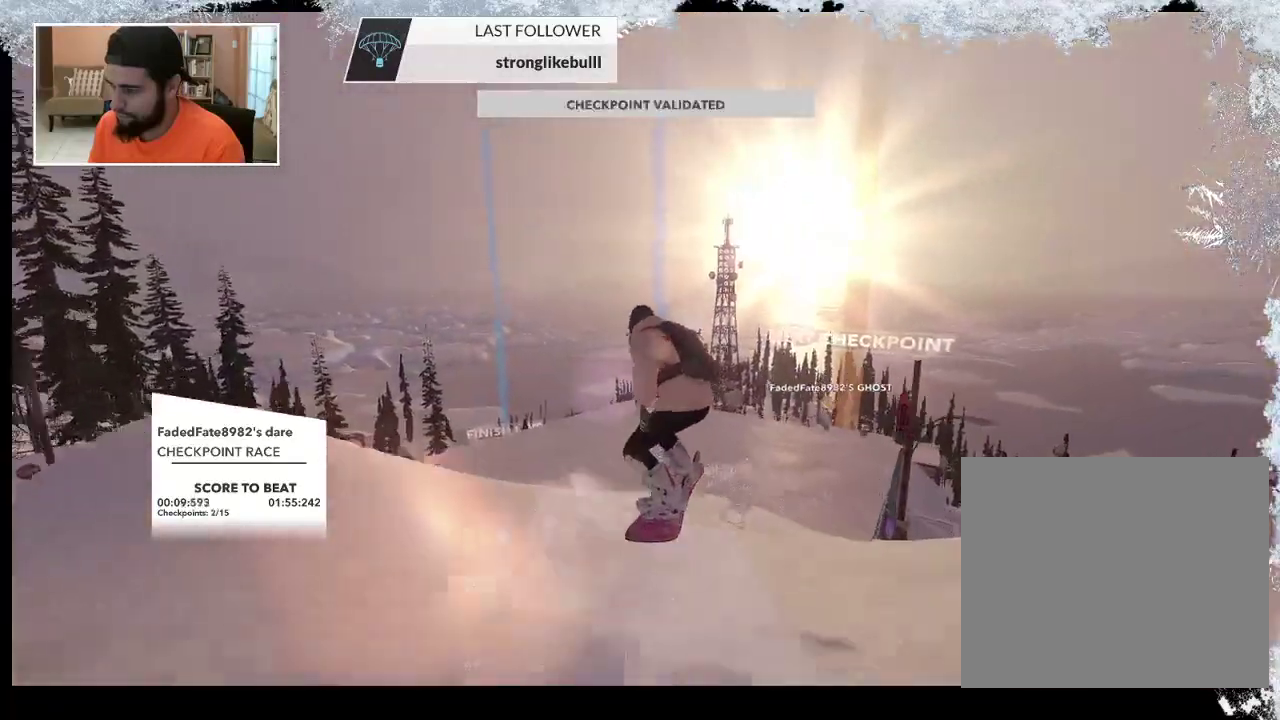
{"buttons": [], "left_stick": "up-right", "right_stick": "center", "events": [[267, "left_stick", "up-right"]]}
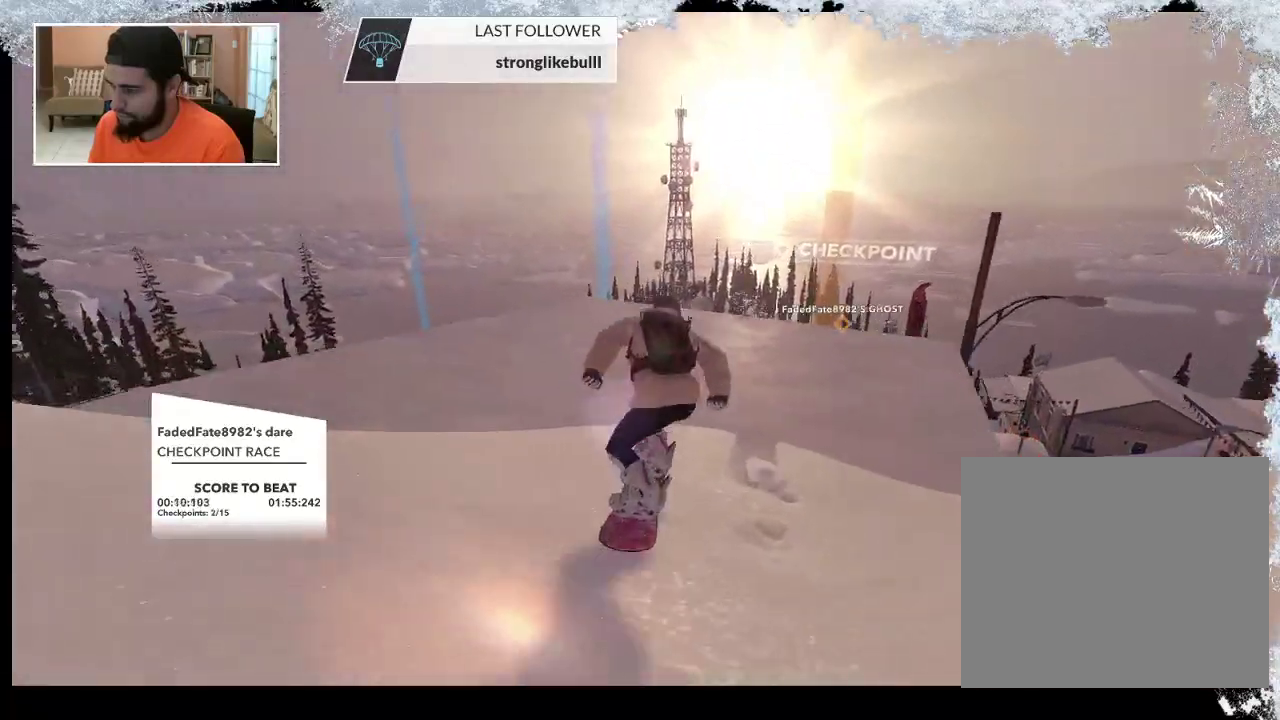
{"buttons": [], "left_stick": "up-right", "right_stick": "center", "events": []}
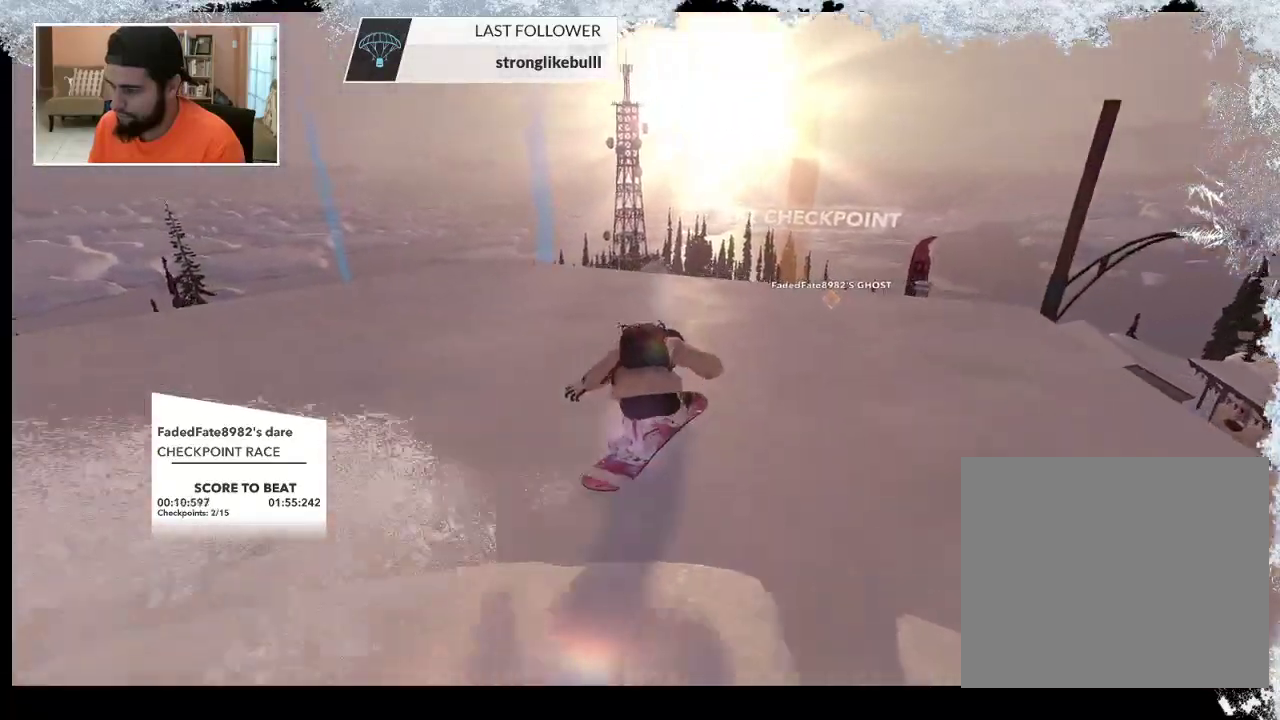
{"buttons": [], "left_stick": "up", "right_stick": "center", "events": [[300, "left_stick", "up"]]}
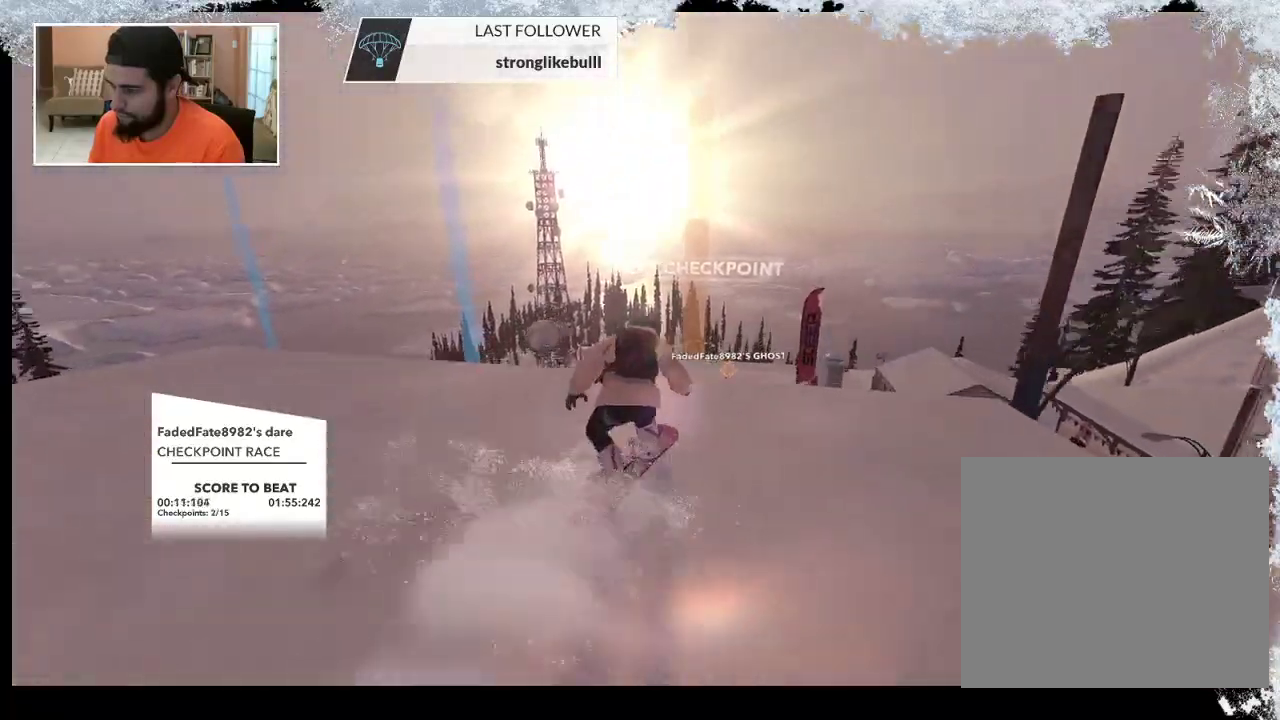
{"buttons": [], "left_stick": "up", "right_stick": "center", "events": []}
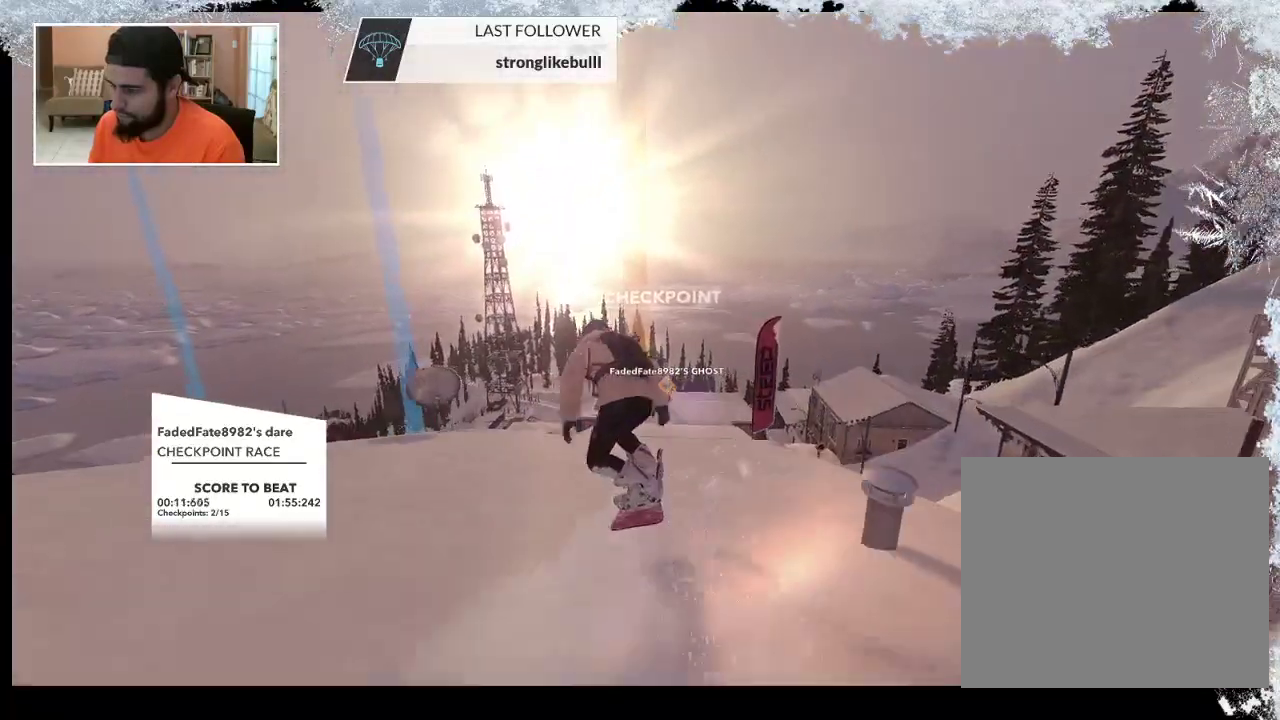
{"buttons": [], "left_stick": "up", "right_stick": "center", "events": []}
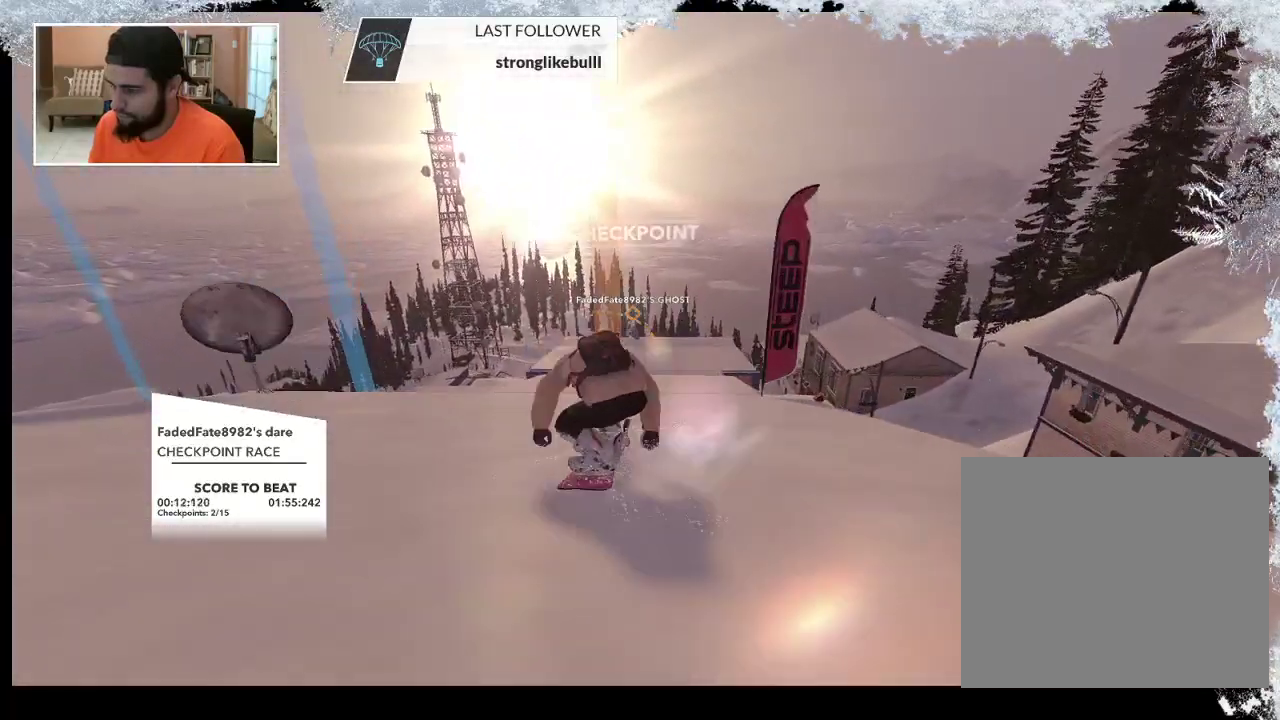
{"buttons": [], "left_stick": "up", "right_stick": "center", "events": []}
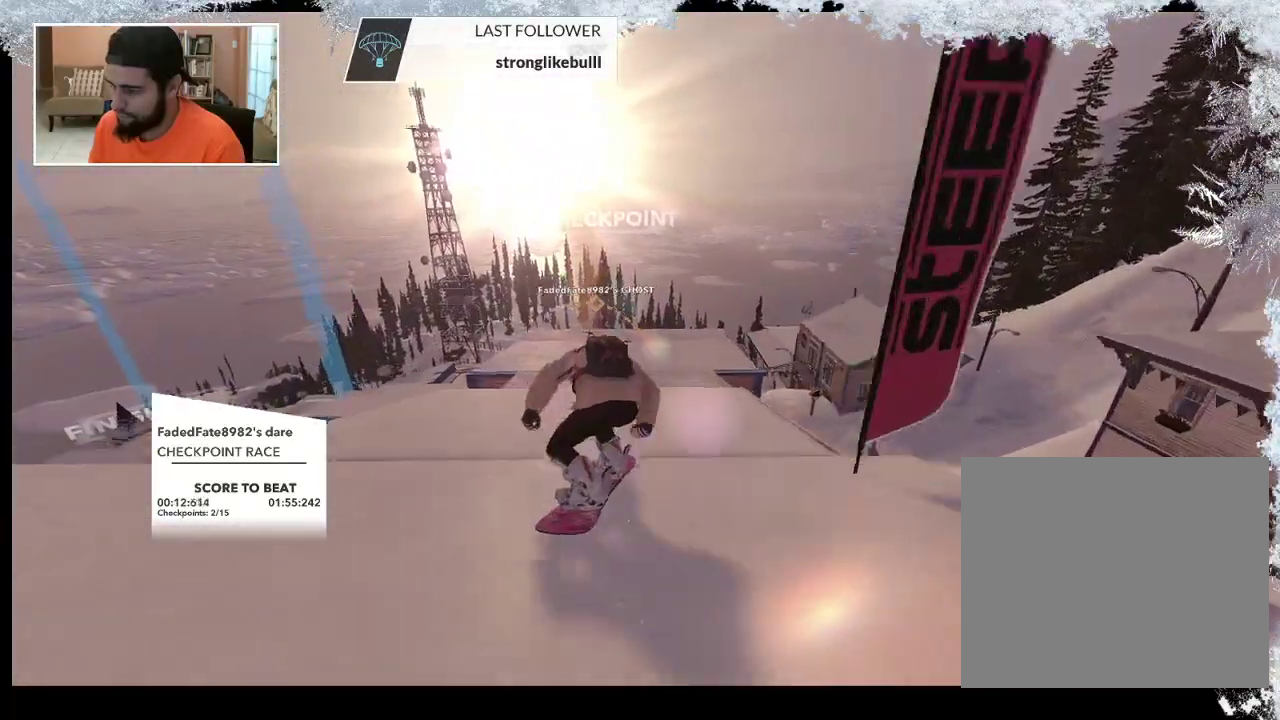
{"buttons": [], "left_stick": "up", "right_stick": "center", "events": []}
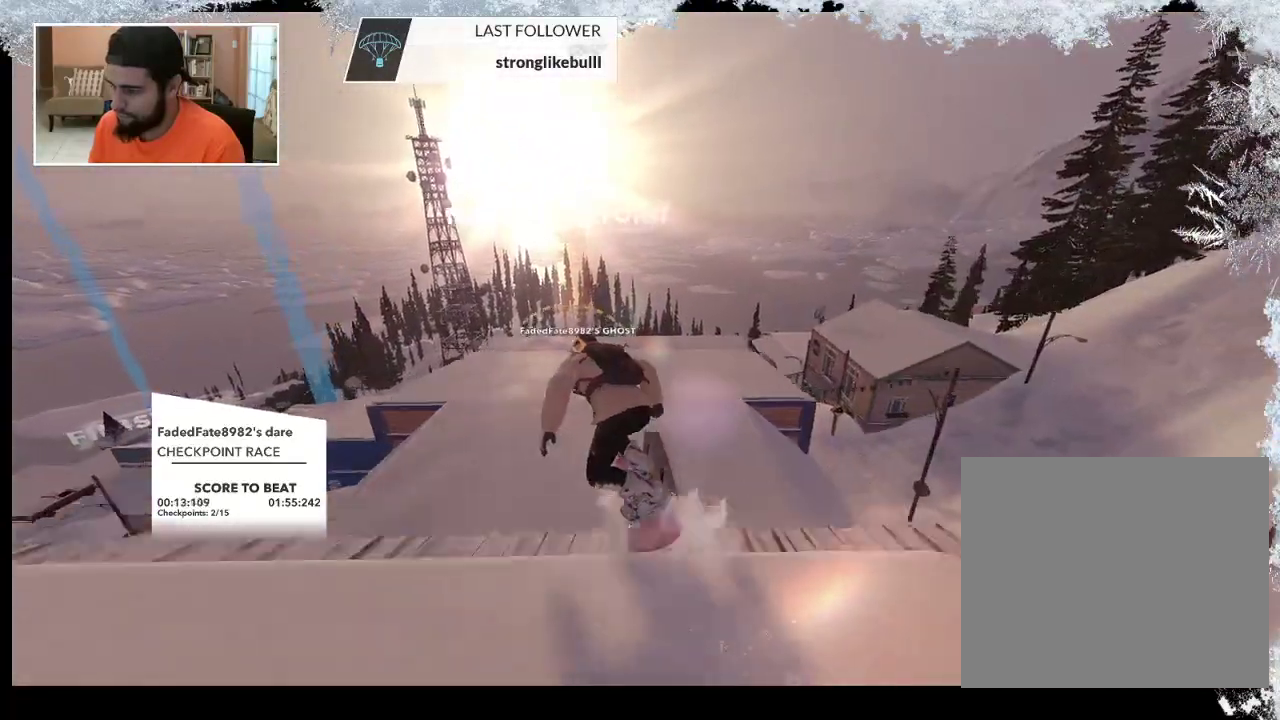
{"buttons": [], "left_stick": "up", "right_stick": "center", "events": []}
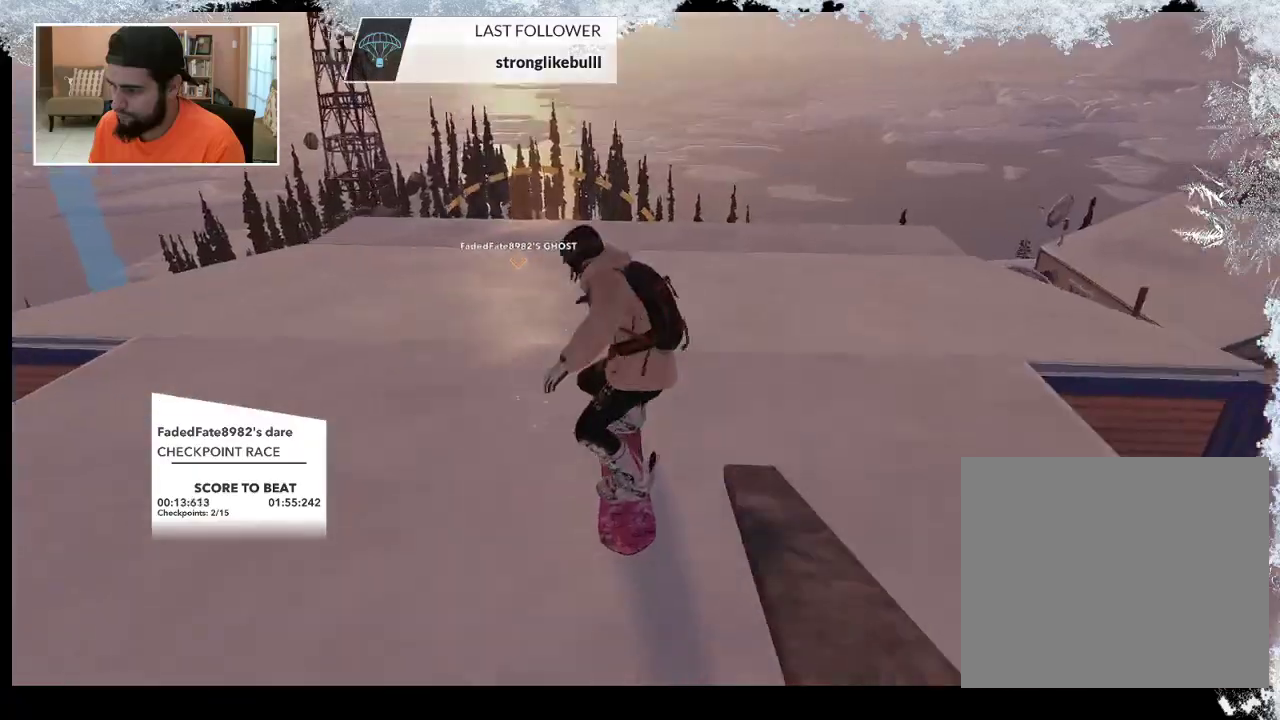
{"buttons": [], "left_stick": "up", "right_stick": "center", "events": []}
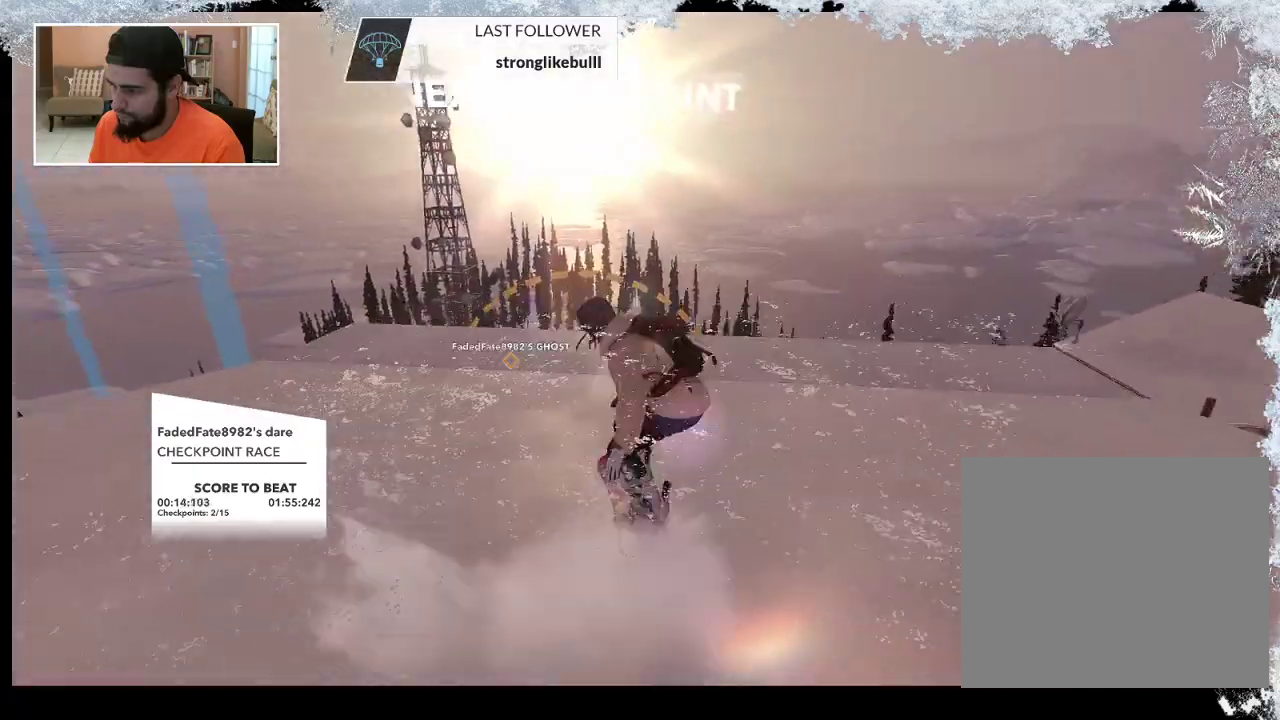
{"buttons": [], "left_stick": "up", "right_stick": "center", "events": []}
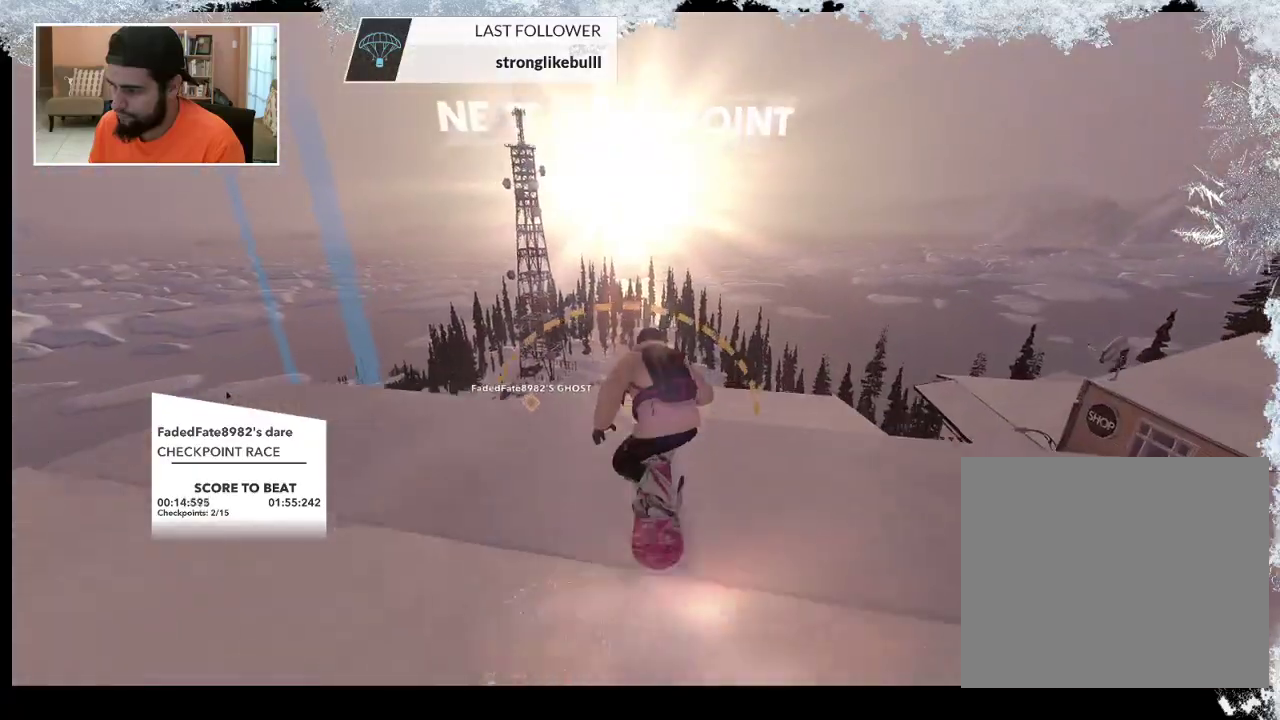
{"buttons": [], "left_stick": "up", "right_stick": "center", "events": []}
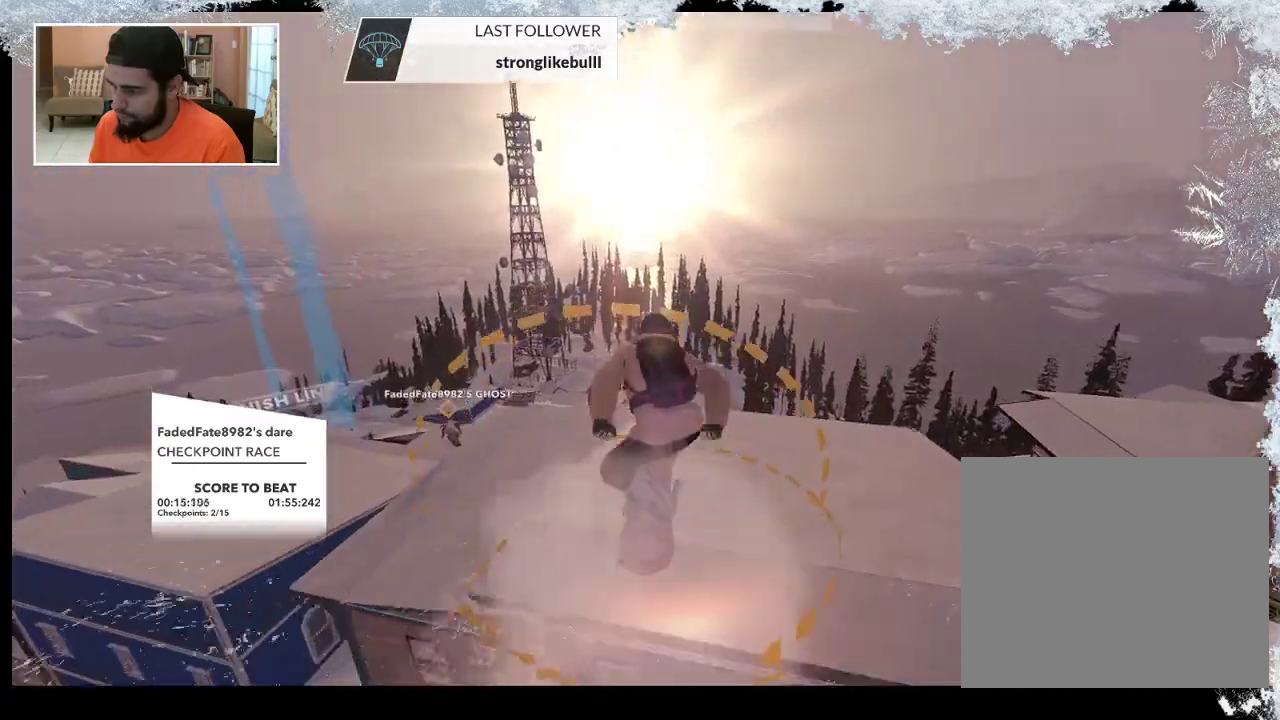
{"buttons": [], "left_stick": "up", "right_stick": "center", "events": []}
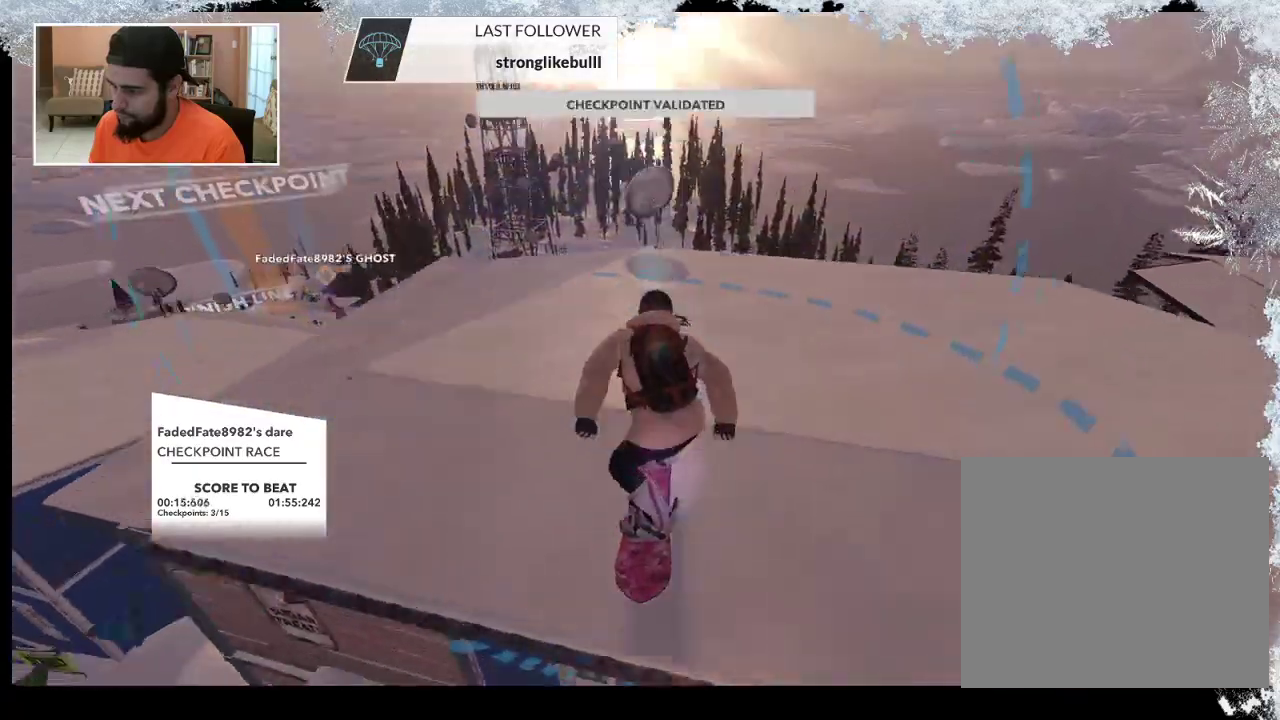
{"buttons": [], "left_stick": "up-left", "right_stick": "center", "events": [[67, "left_stick", "up-left"]]}
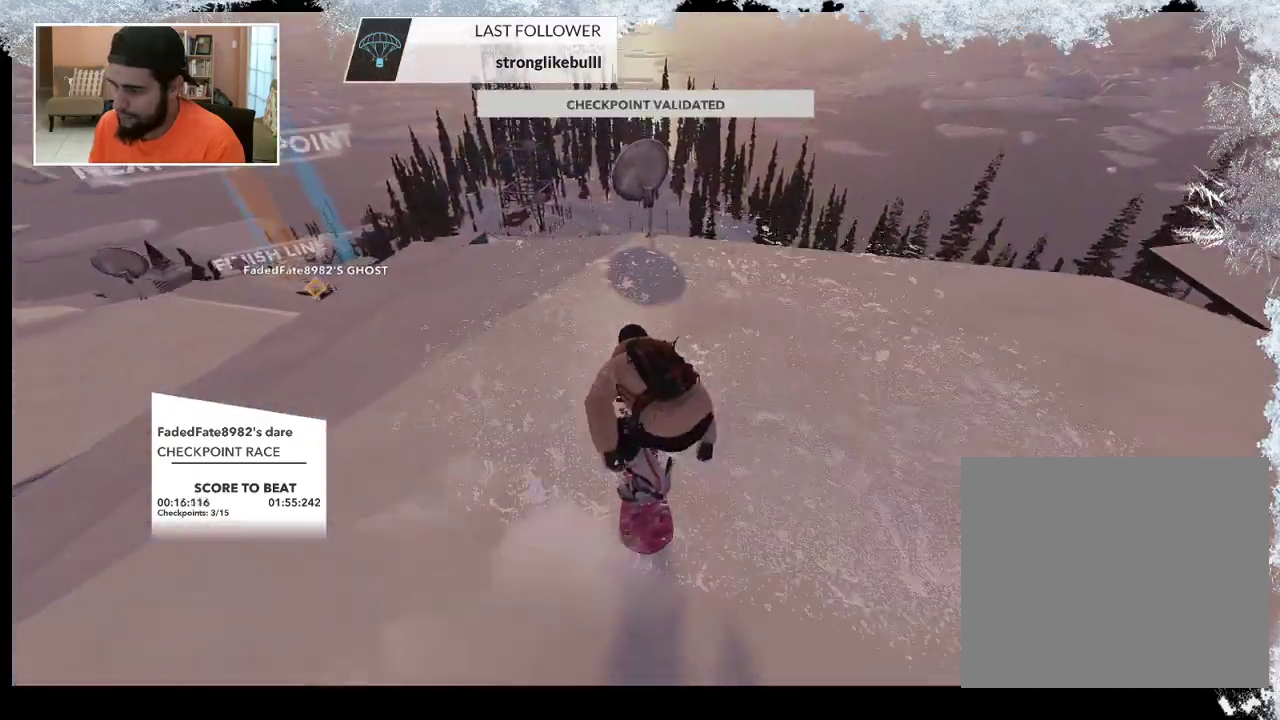
{"buttons": [], "left_stick": "up-left", "right_stick": "center", "events": []}
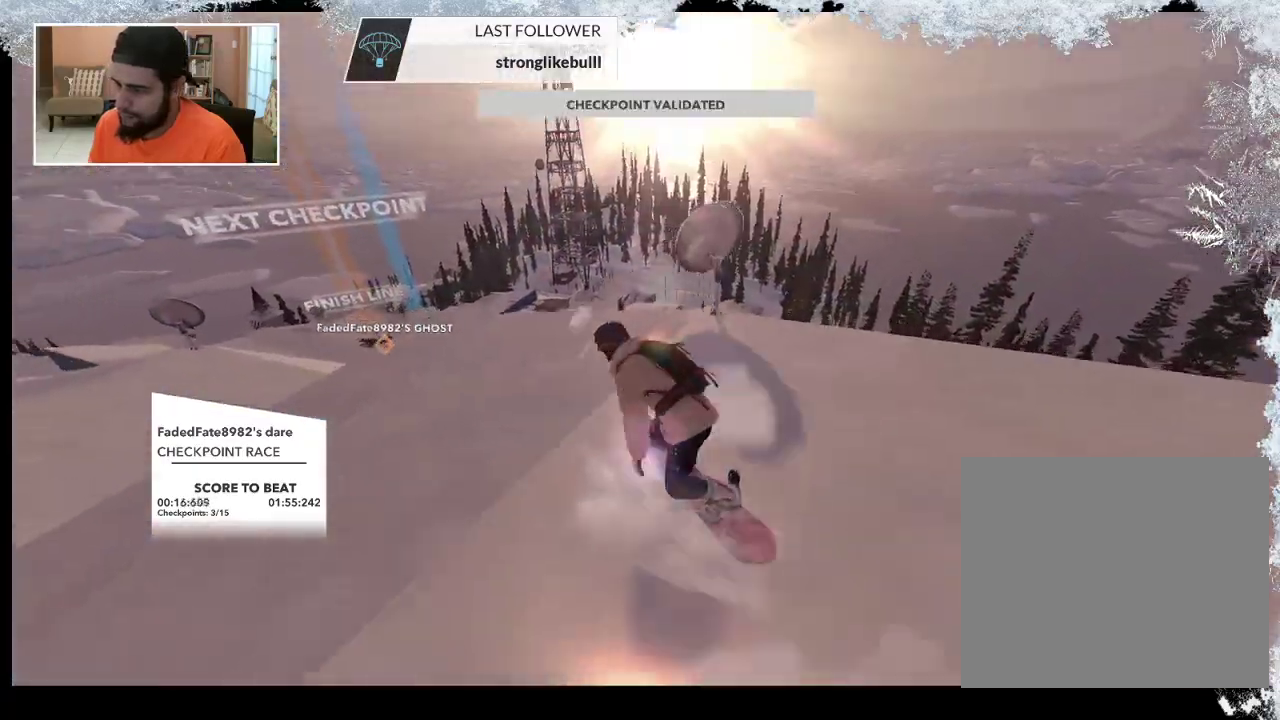
{"buttons": [], "left_stick": "up-left", "right_stick": "center", "events": []}
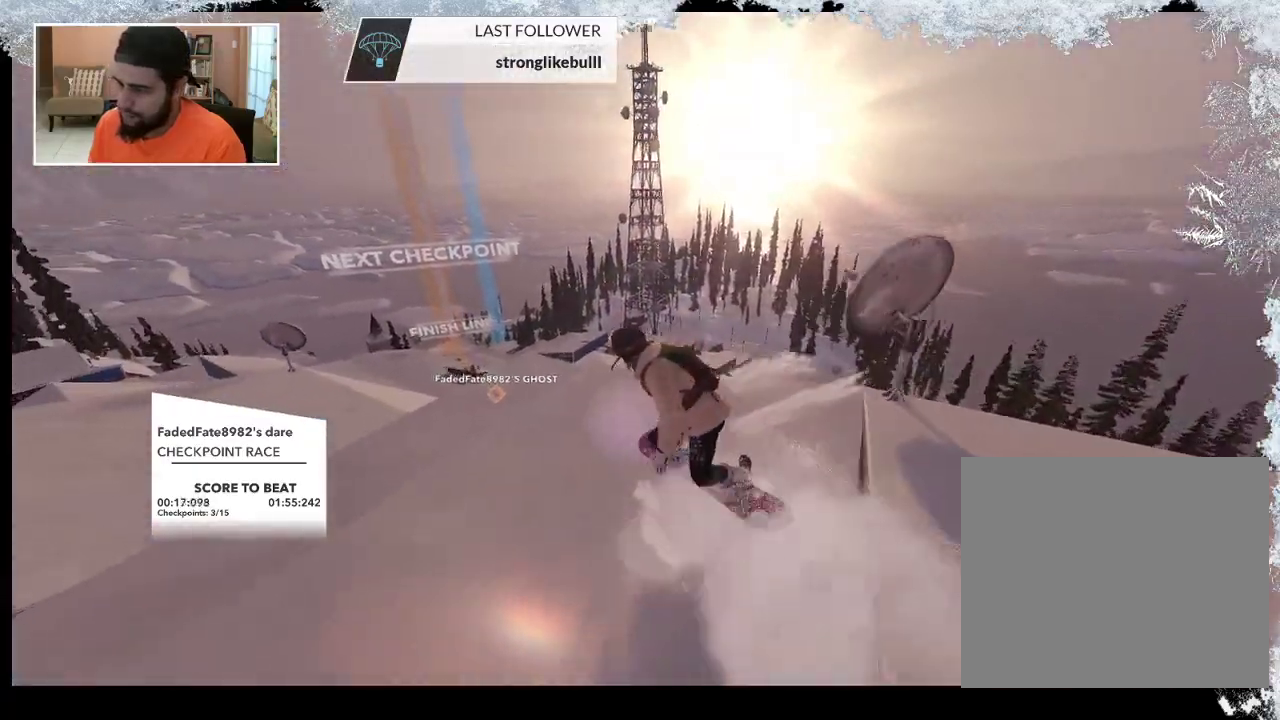
{"buttons": [], "left_stick": "up-left", "right_stick": "center", "events": []}
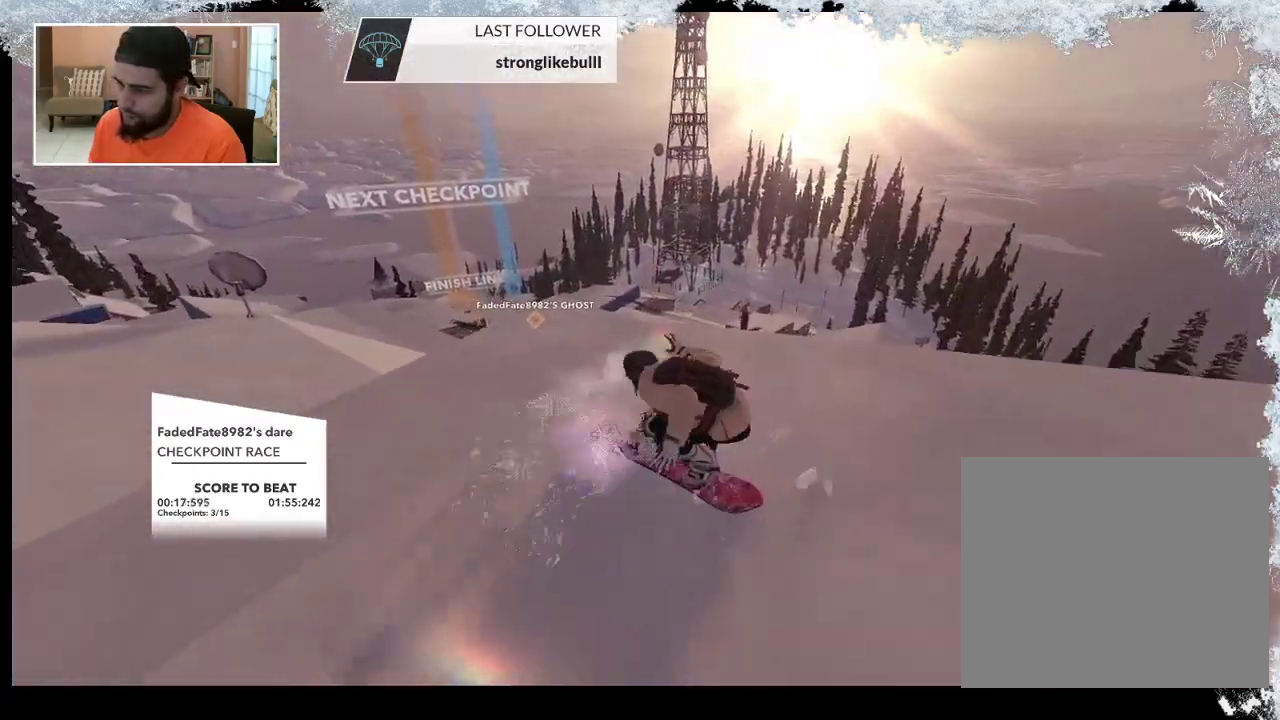
{"buttons": ["R2"], "left_stick": "center", "right_stick": "center", "events": [[433, "R2", "down"], [433, "left_stick", "center"]]}
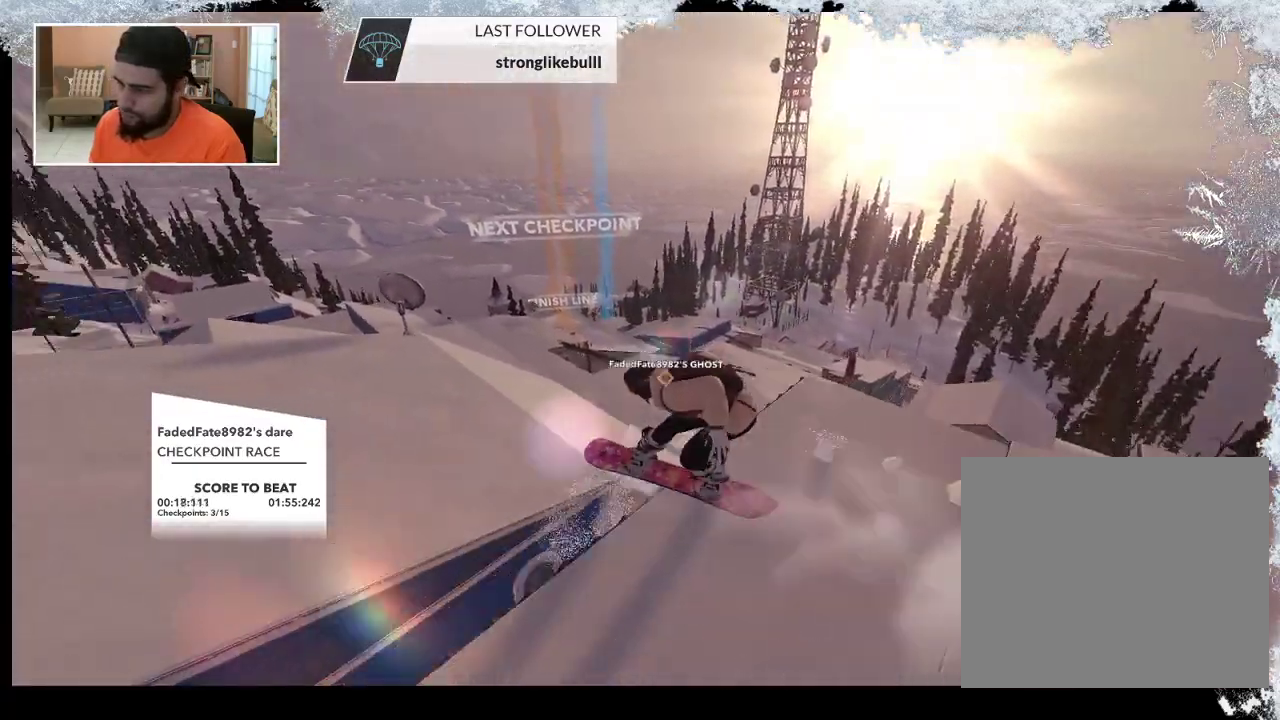
{"buttons": [], "left_stick": "center", "right_stick": "center", "events": [[100, "R2", "up"]]}
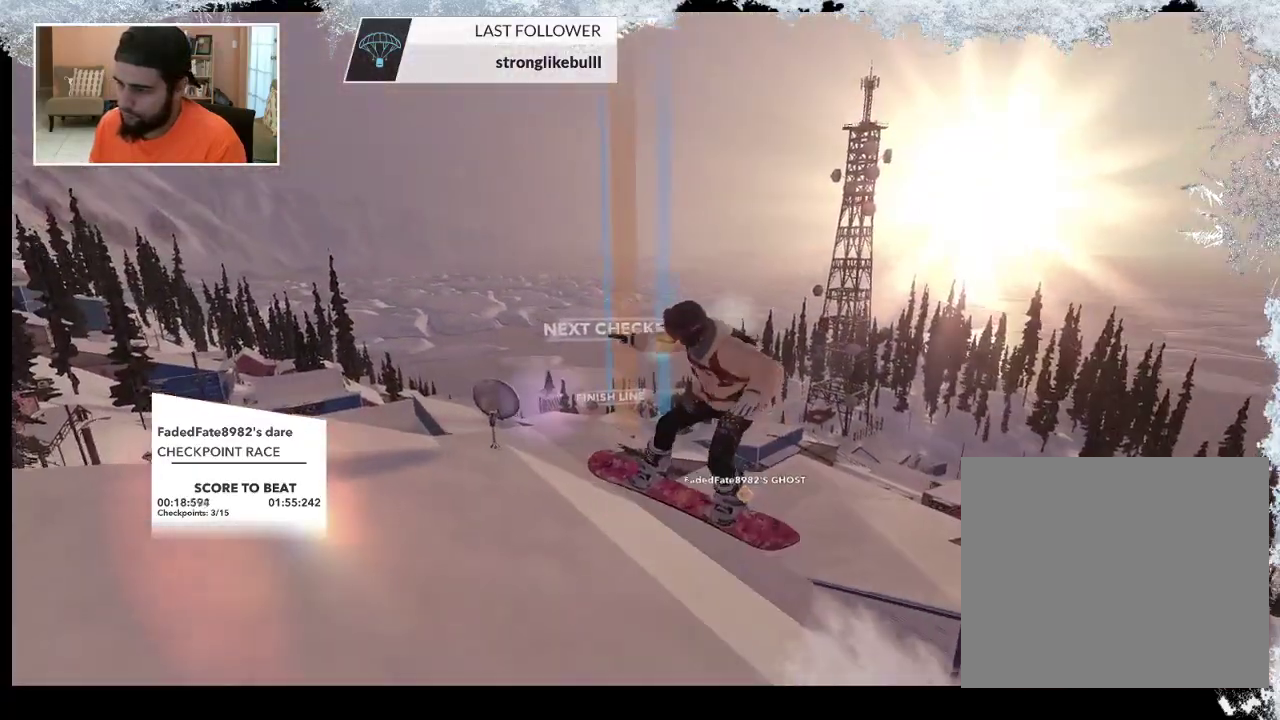
{"buttons": [], "left_stick": "center", "right_stick": "right", "events": [[167, "right_stick", "right"]]}
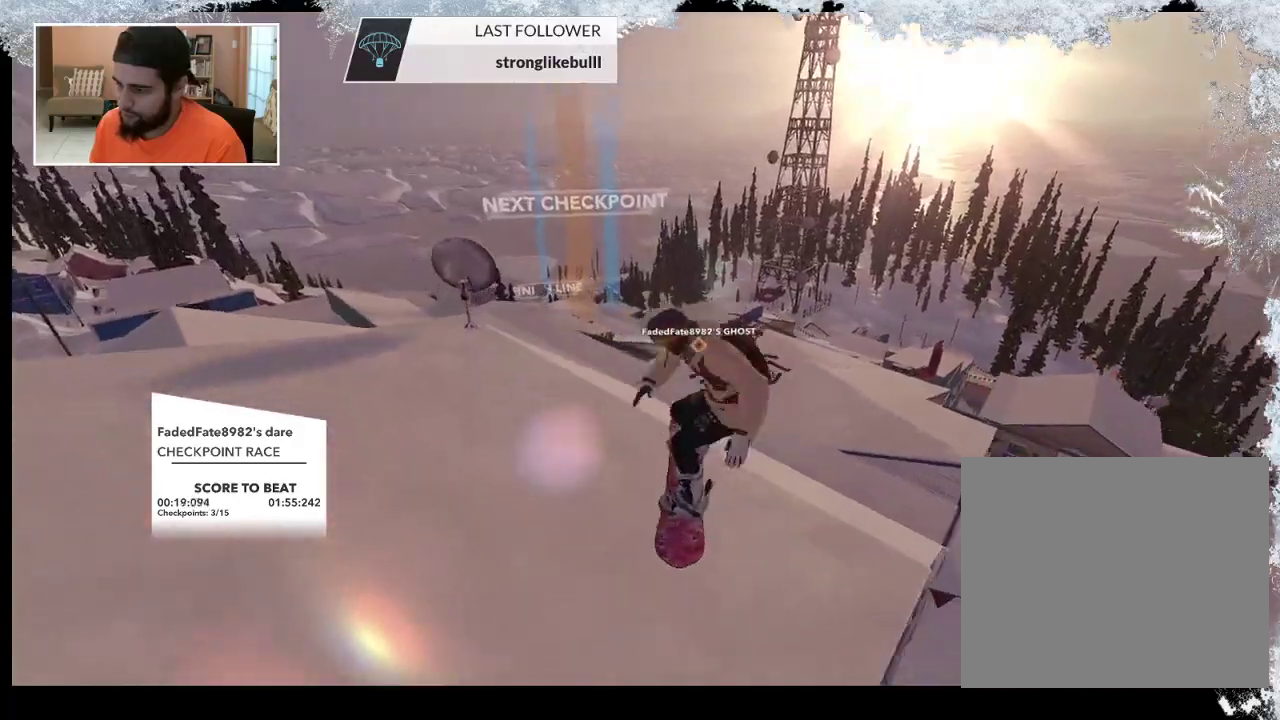
{"buttons": [], "left_stick": "up-right", "right_stick": "center", "events": [[200, "left_stick", "up-right"], [333, "right_stick", "center"]]}
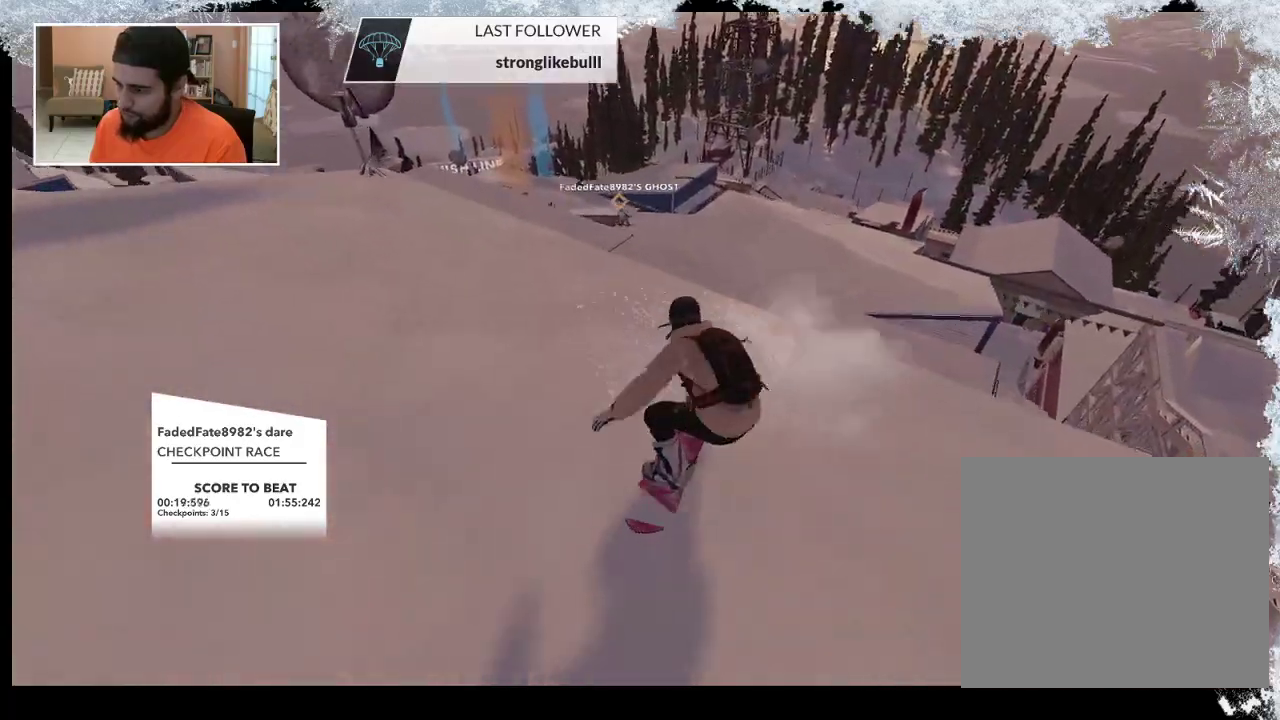
{"buttons": [], "left_stick": "up-left", "right_stick": "center", "events": [[200, "left_stick", "up"], [433, "left_stick", "up-left"]]}
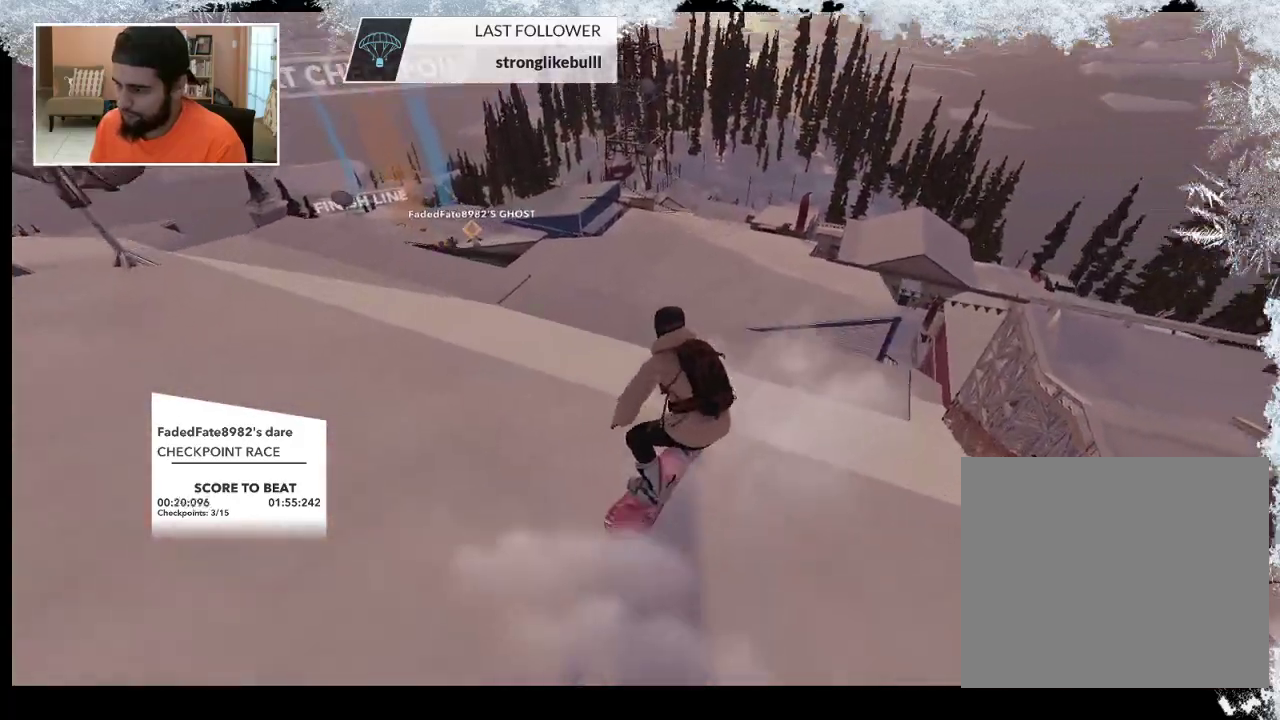
{"buttons": [], "left_stick": "up-left", "right_stick": "center", "events": []}
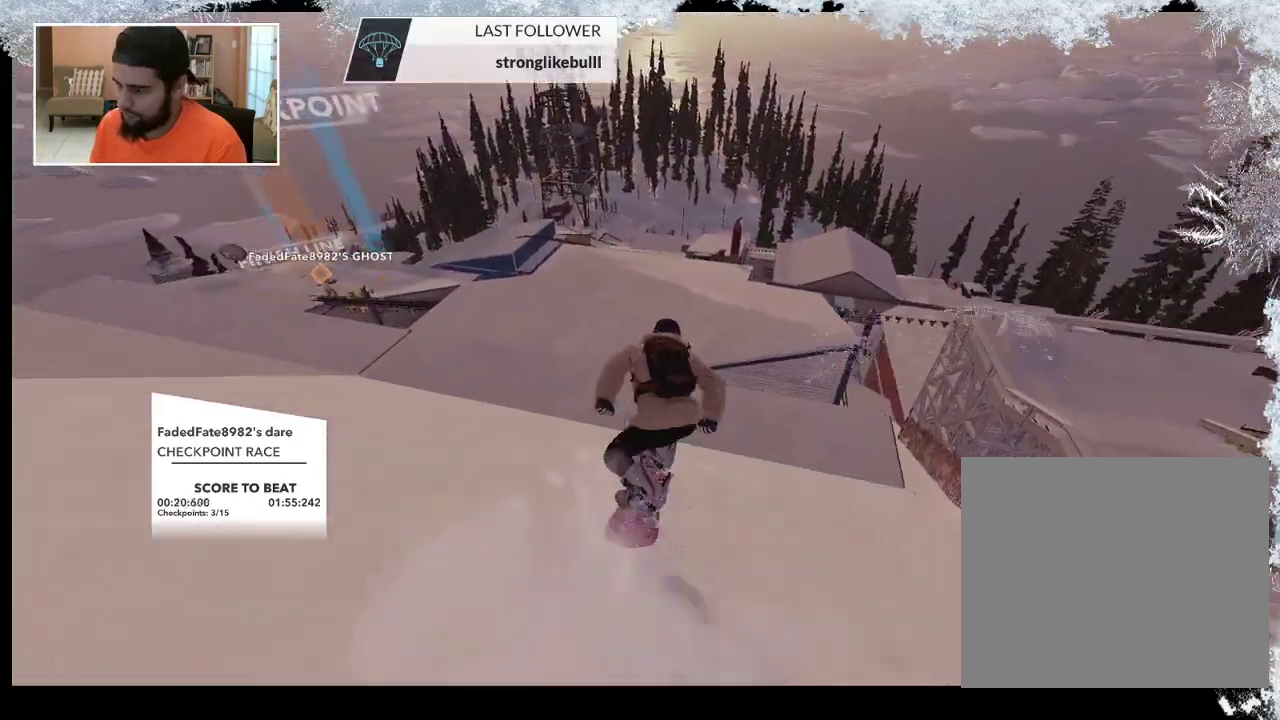
{"buttons": [], "left_stick": "up-left", "right_stick": "center", "events": []}
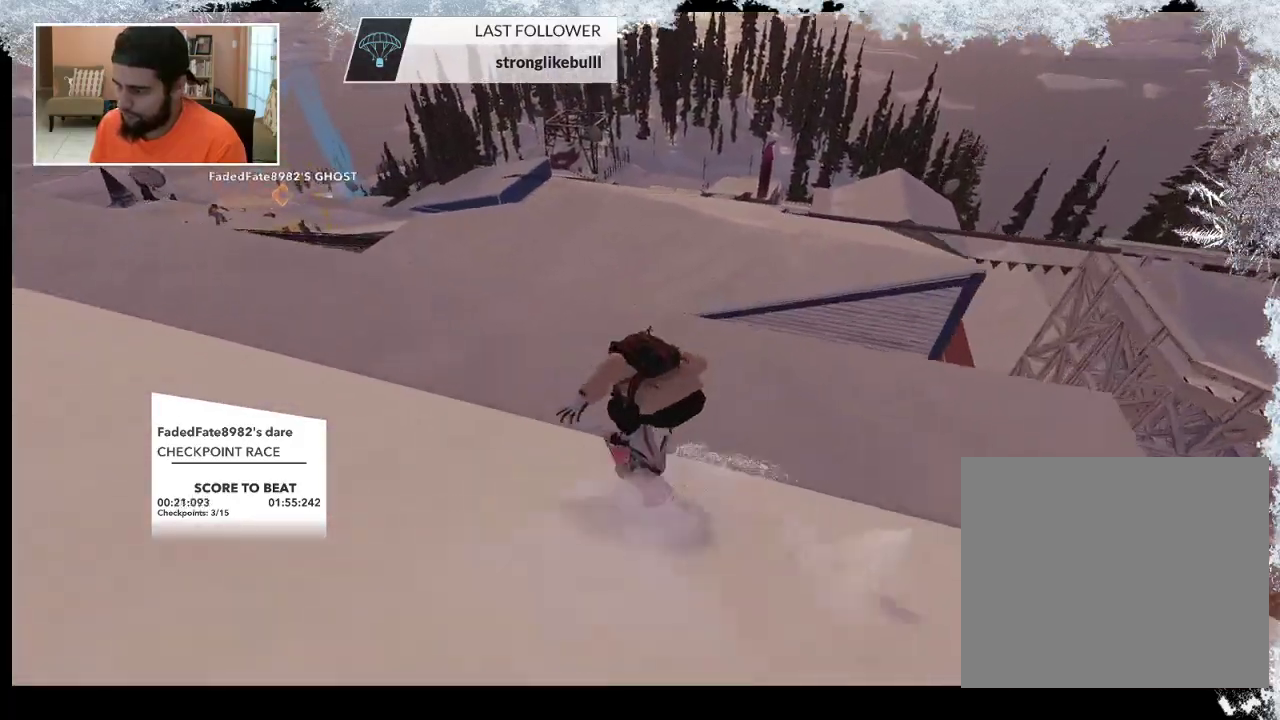
{"buttons": [], "left_stick": "center", "right_stick": "center", "events": [[367, "left_stick", "center"]]}
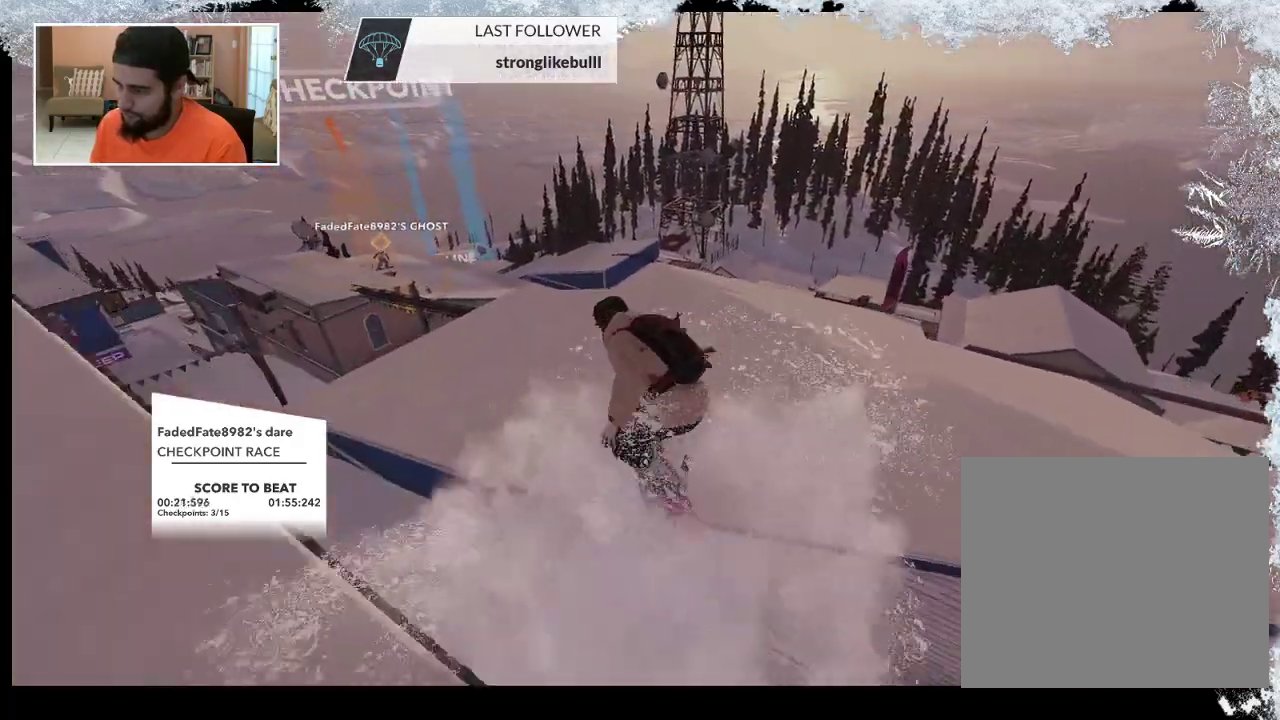
{"buttons": [], "left_stick": "up", "right_stick": "center", "events": [[167, "right_stick", "left"], [333, "right_stick", "center"], [500, "left_stick", "up"]]}
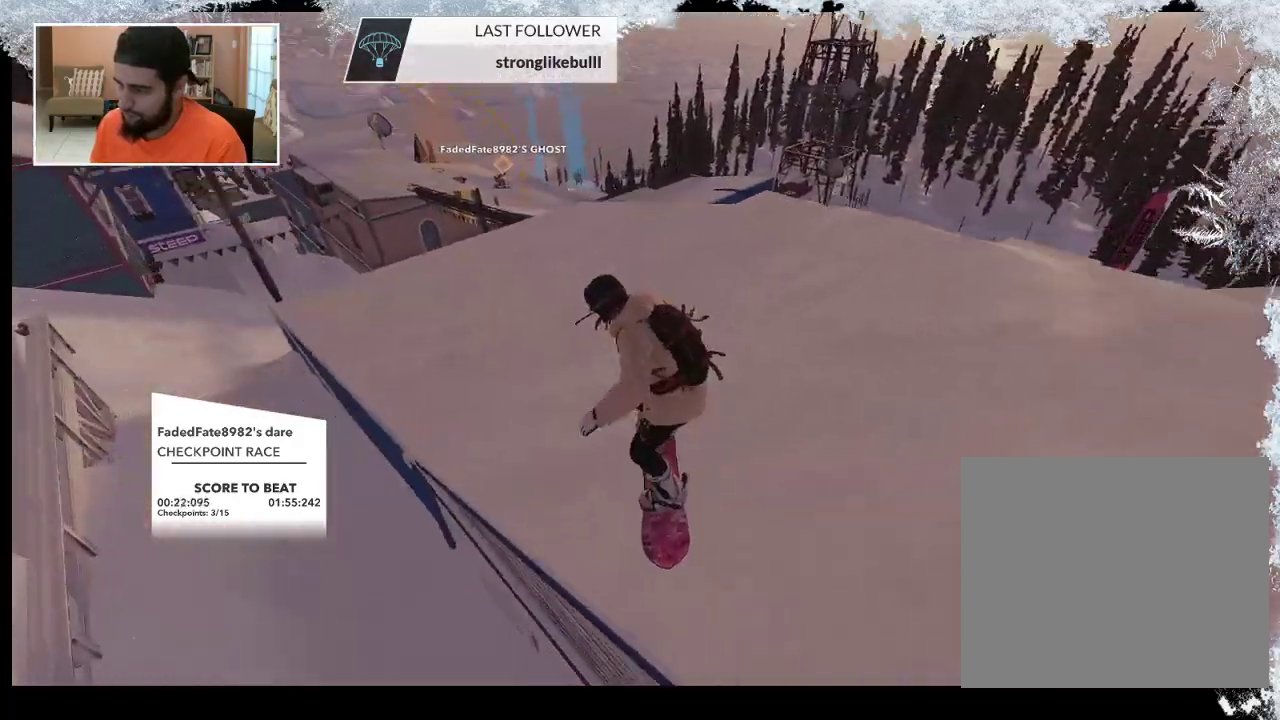
{"buttons": [], "left_stick": "up-left", "right_stick": "center", "events": [[367, "left_stick", "up-left"]]}
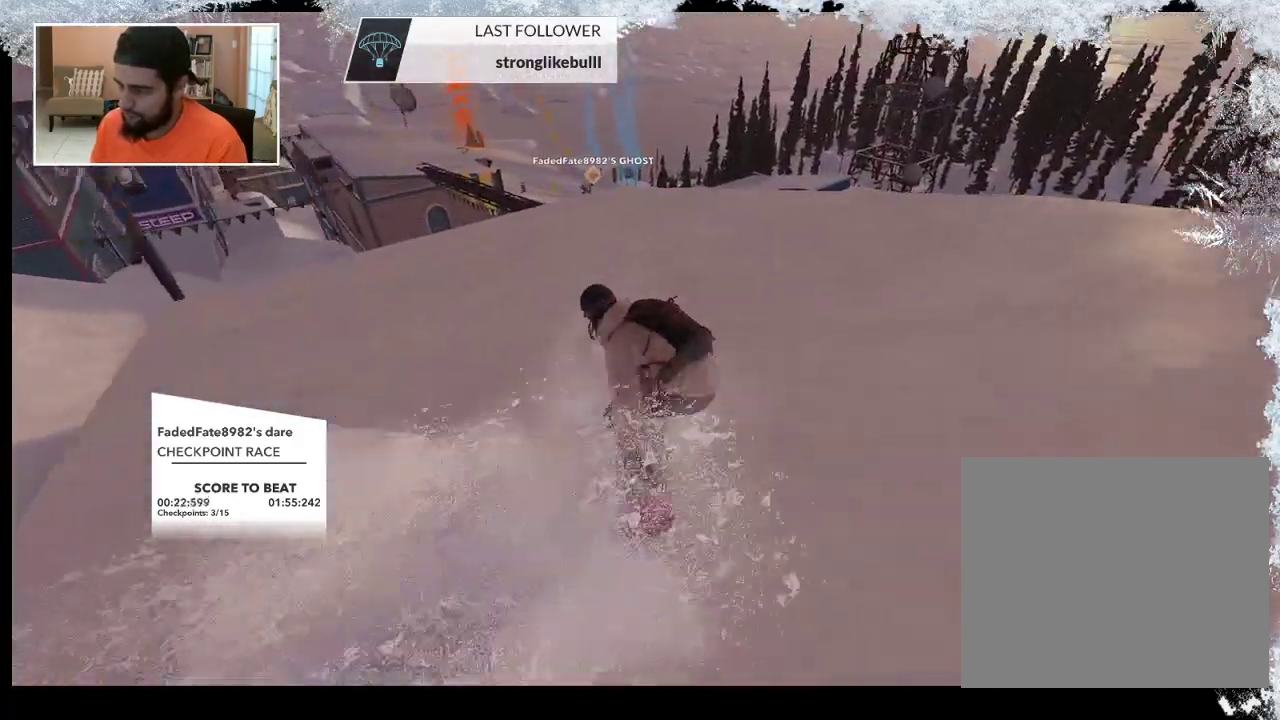
{"buttons": ["R2"], "left_stick": "center", "right_stick": "center", "events": [[300, "left_stick", "center"], [433, "R2", "down"]]}
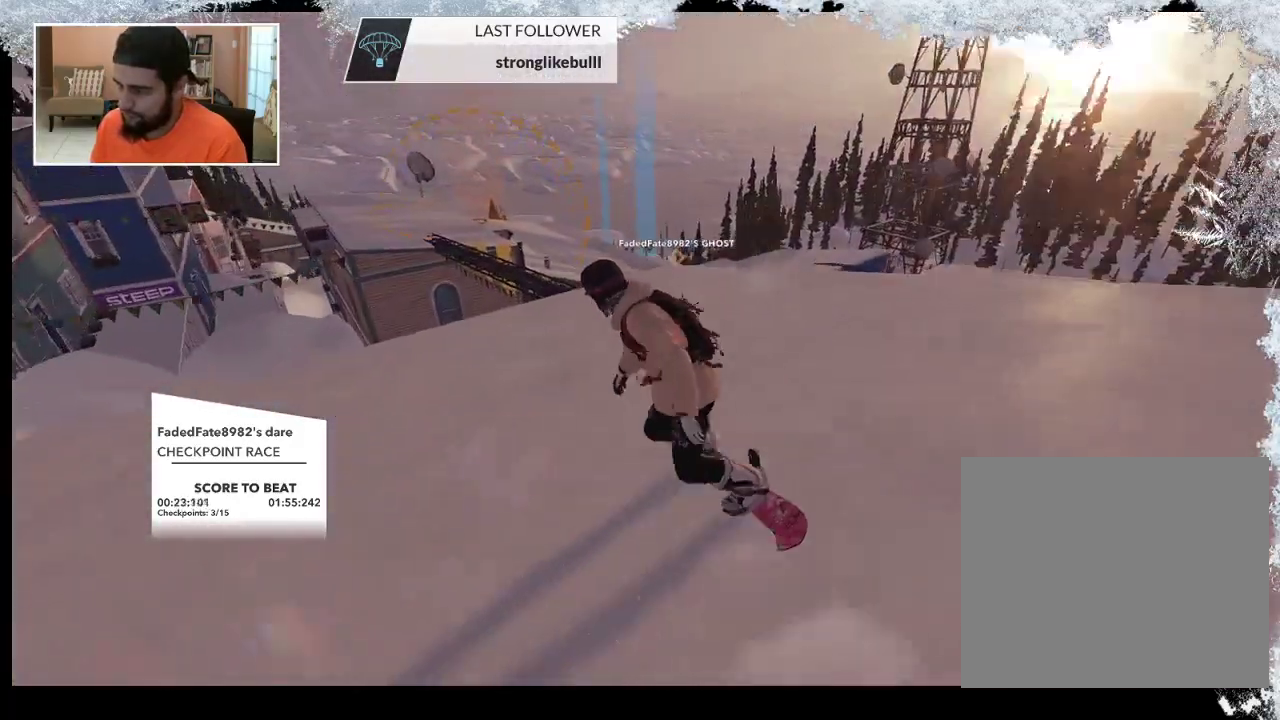
{"buttons": [], "left_stick": "center", "right_stick": "center", "events": [[367, "R2", "up"]]}